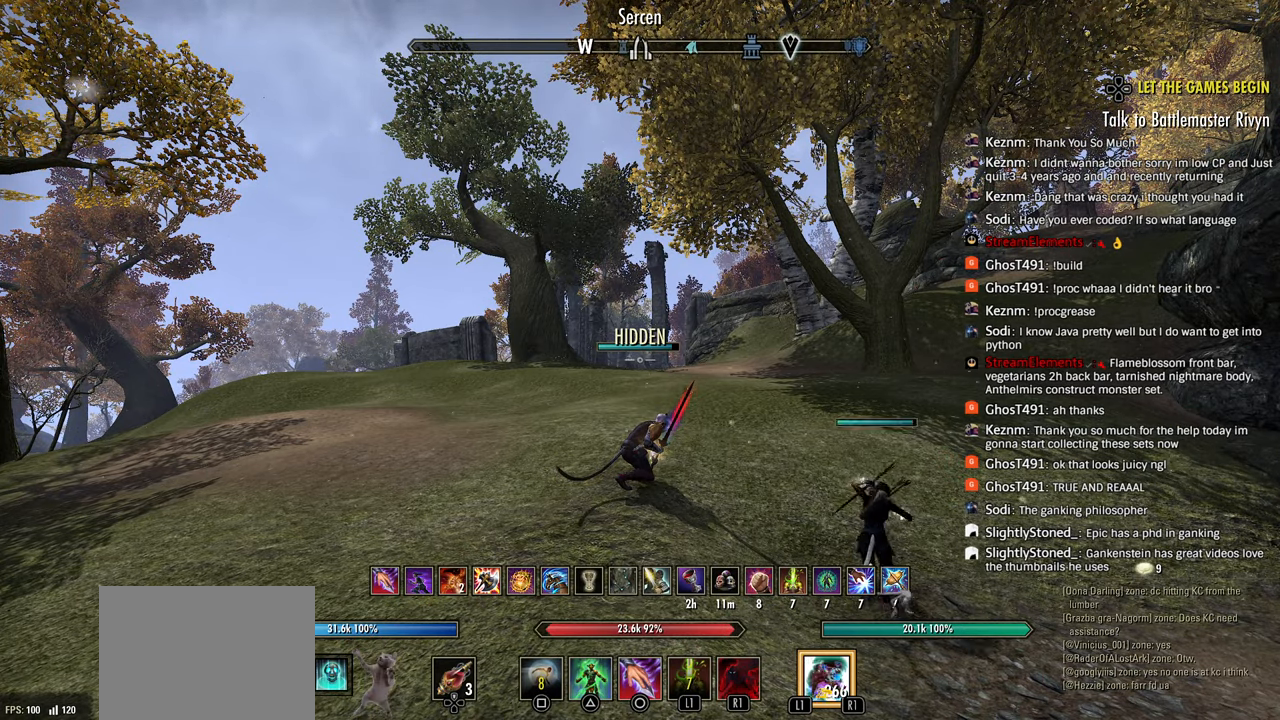
Gameplay with a controller (PlayStation layout); each line is a JSON object with the inputs held at the frame after it (dt_ms = milliseconds from this image to that frame). "events" lists button and stick changes between this image and that frame as [ms after this image, input, new state], when the widget could be followed in between.
{"dt_ms": 500, "buttons": [], "left_stick": "center", "right_stick": "right", "events": [[167, "right_stick", "right"]]}
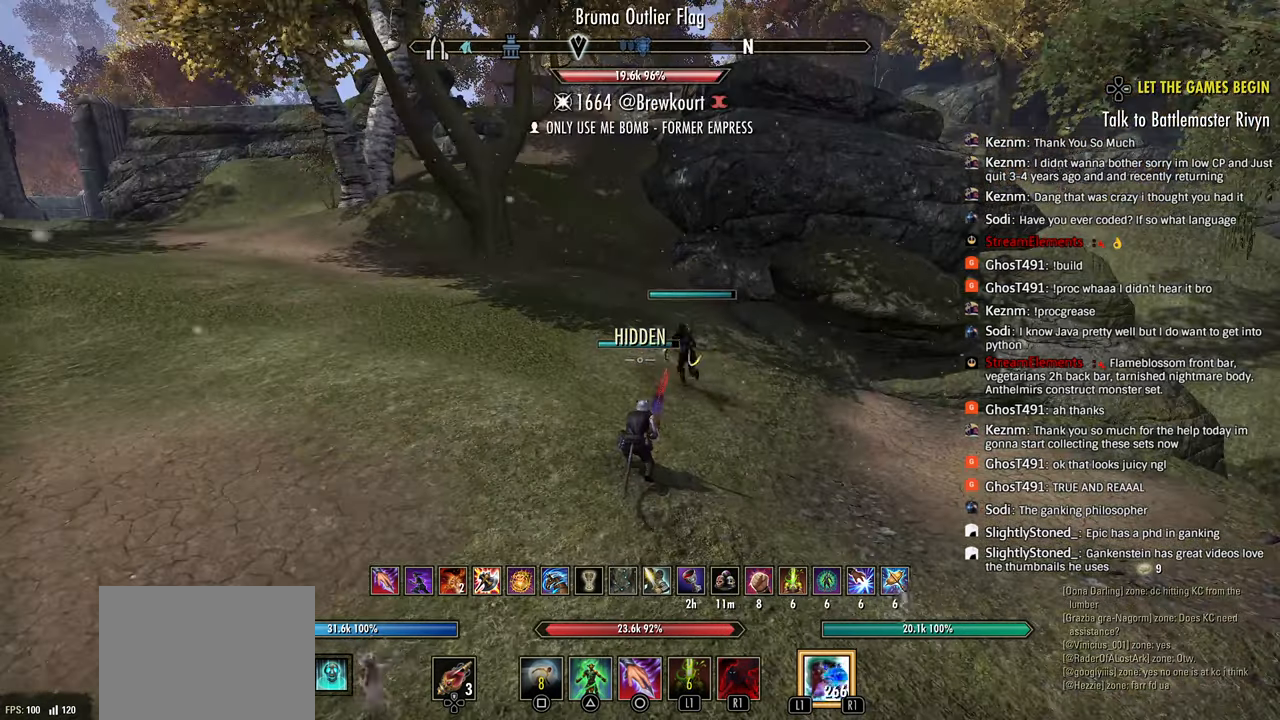
{"dt_ms": 500, "buttons": [], "left_stick": "center", "right_stick": "left", "events": [[267, "right_stick", "up-left"], [450, "right_stick", "left"]]}
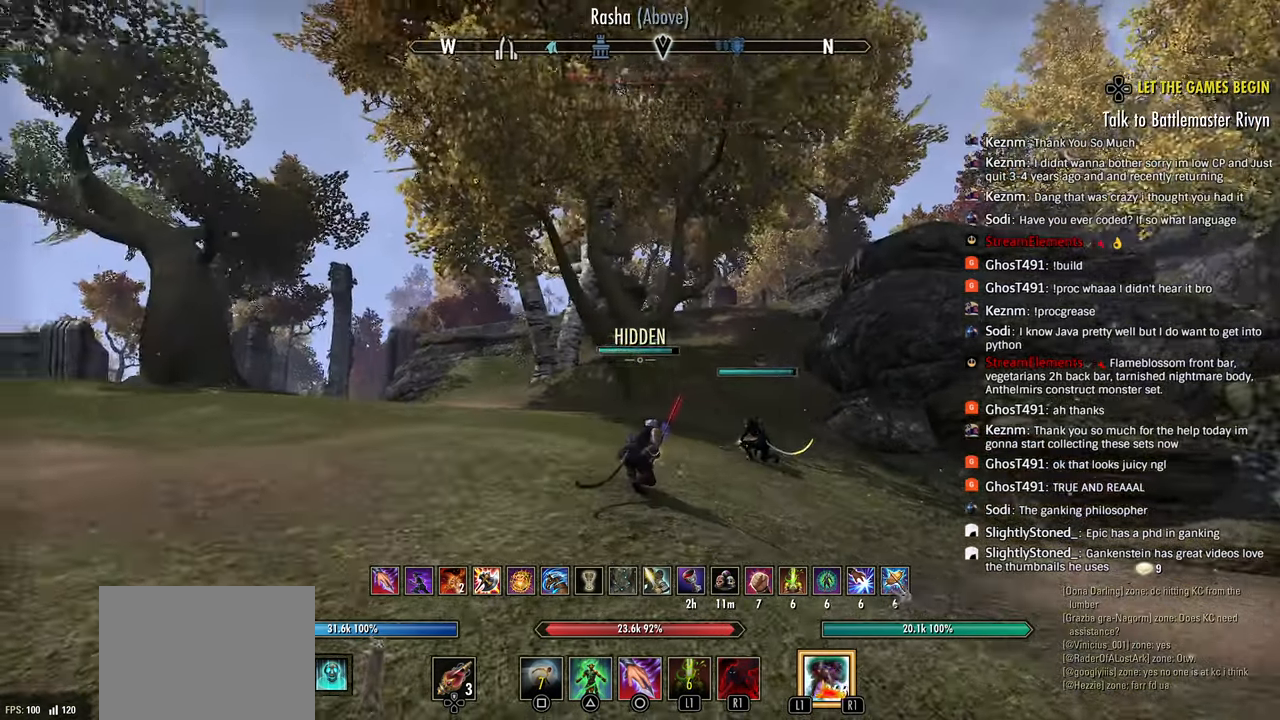
{"dt_ms": 500, "buttons": [], "left_stick": "center", "right_stick": "left", "events": []}
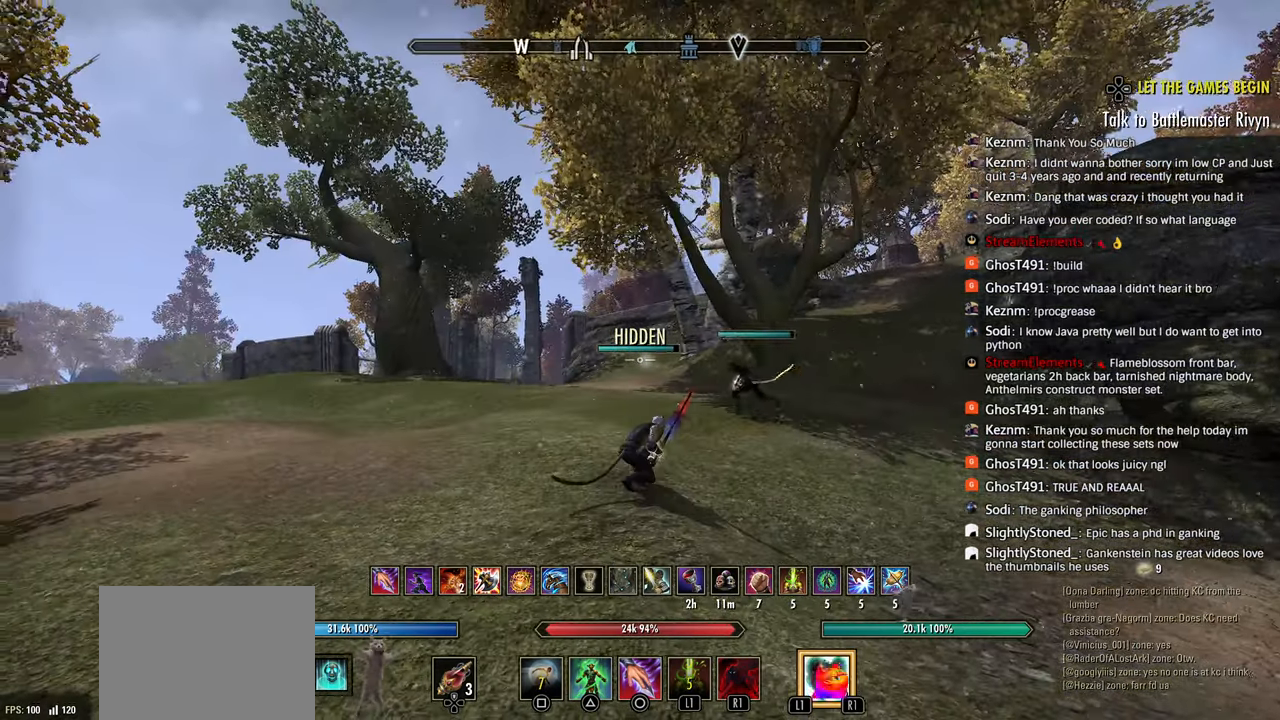
{"dt_ms": 500, "buttons": [], "left_stick": "center", "right_stick": "center", "events": [[383, "right_stick", "center"]]}
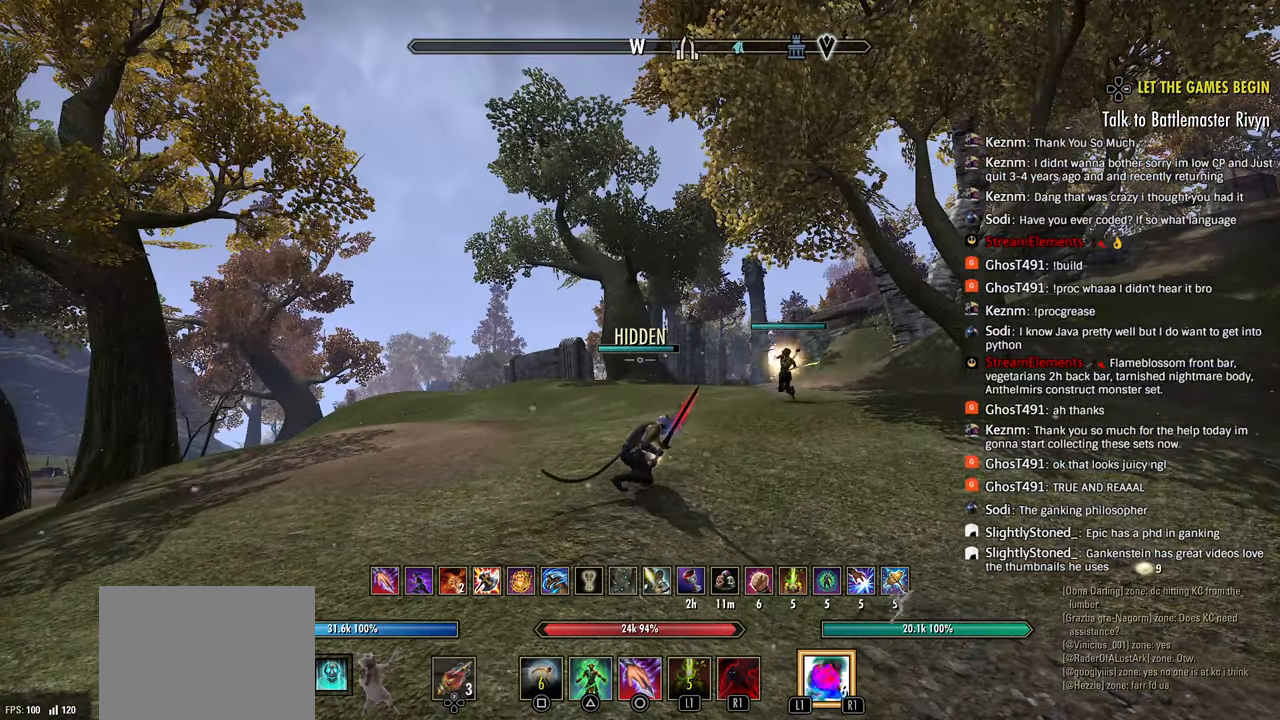
{"dt_ms": 500, "buttons": [], "left_stick": "center", "right_stick": "center", "events": [[283, "right_stick", "right"], [333, "right_stick", "down-right"], [433, "right_stick", "center"]]}
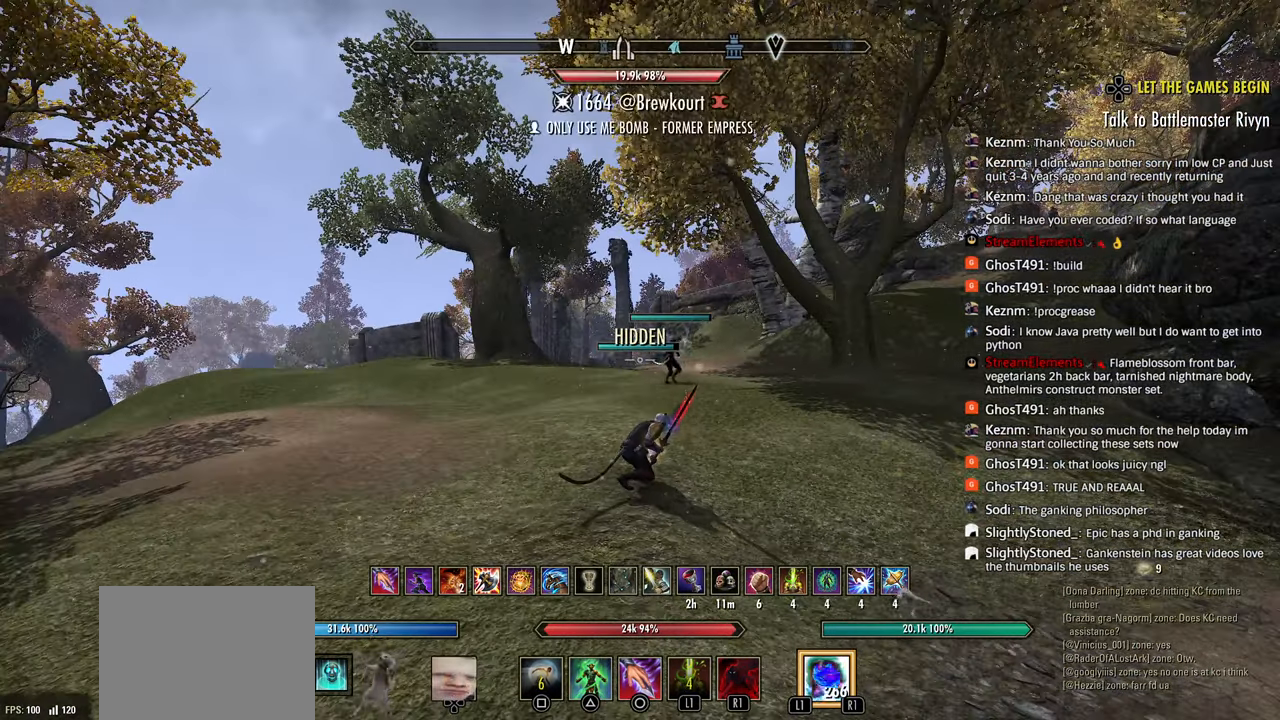
{"dt_ms": 500, "buttons": [], "left_stick": "center", "right_stick": "center", "events": []}
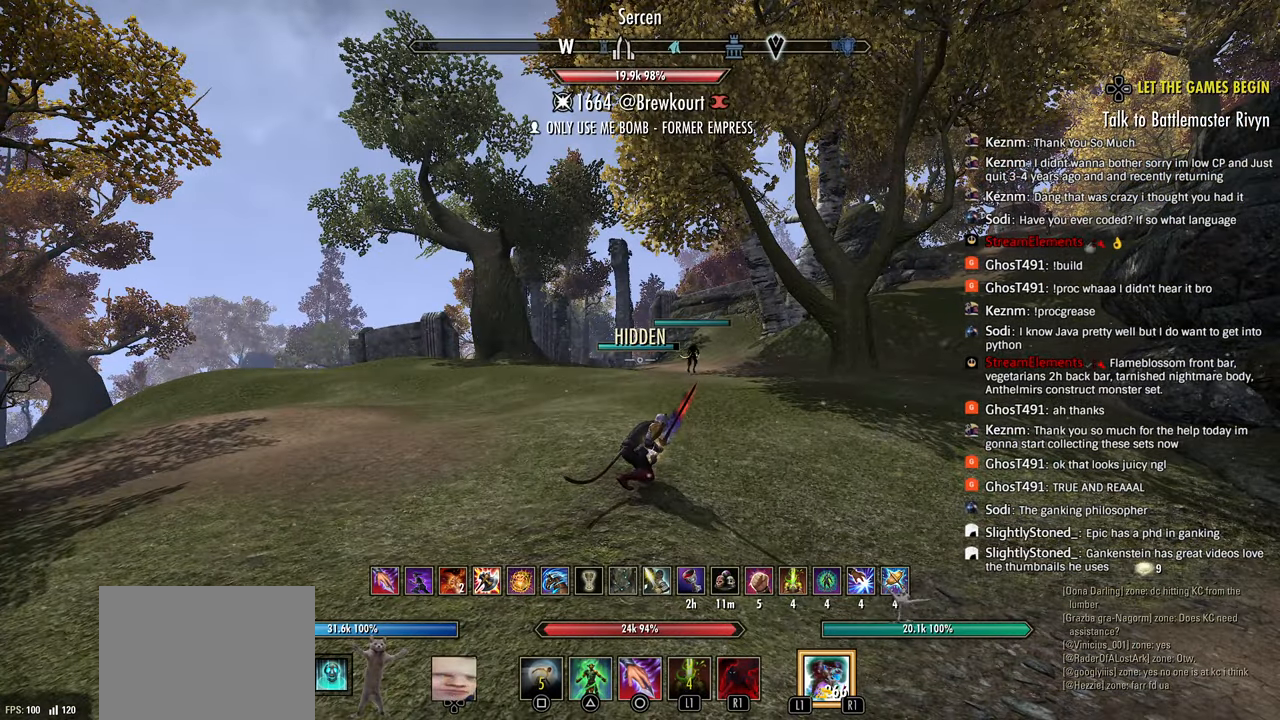
{"dt_ms": 500, "buttons": [], "left_stick": "center", "right_stick": "center", "events": []}
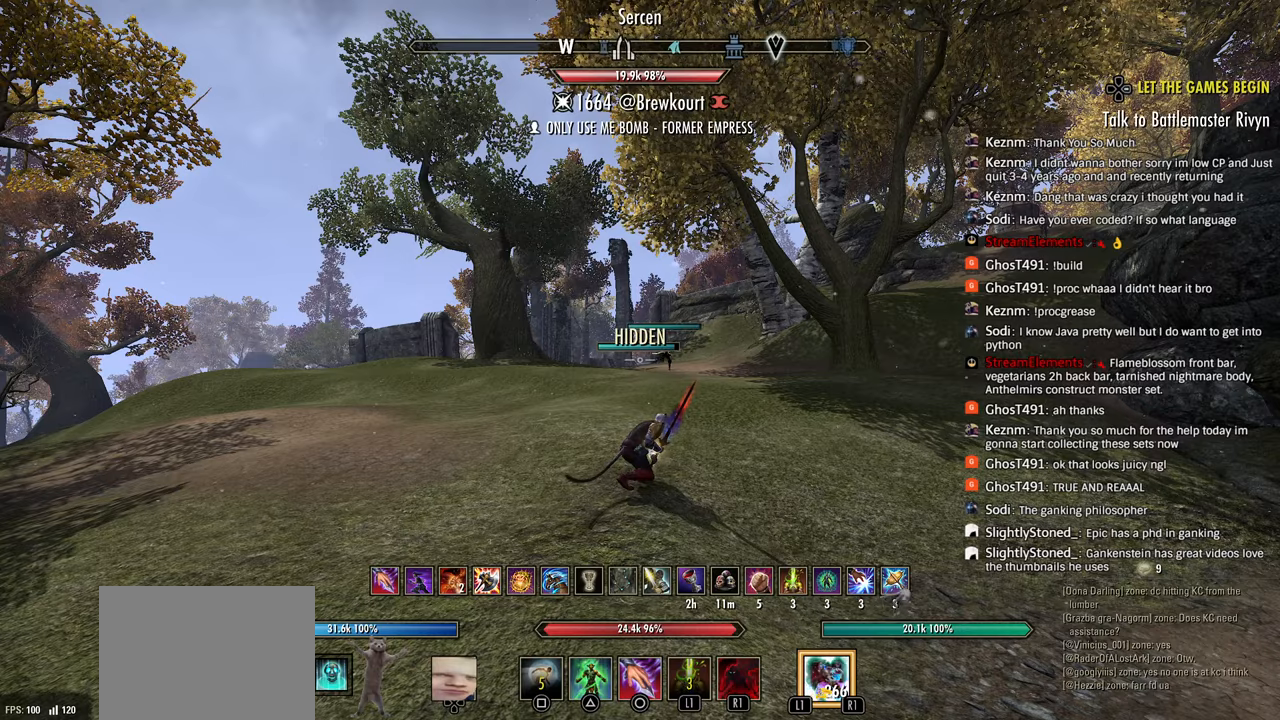
{"dt_ms": 500, "buttons": [], "left_stick": "center", "right_stick": "center", "events": [[233, "DPAD_DOWN", "down"], [333, "DPAD_DOWN", "up"]]}
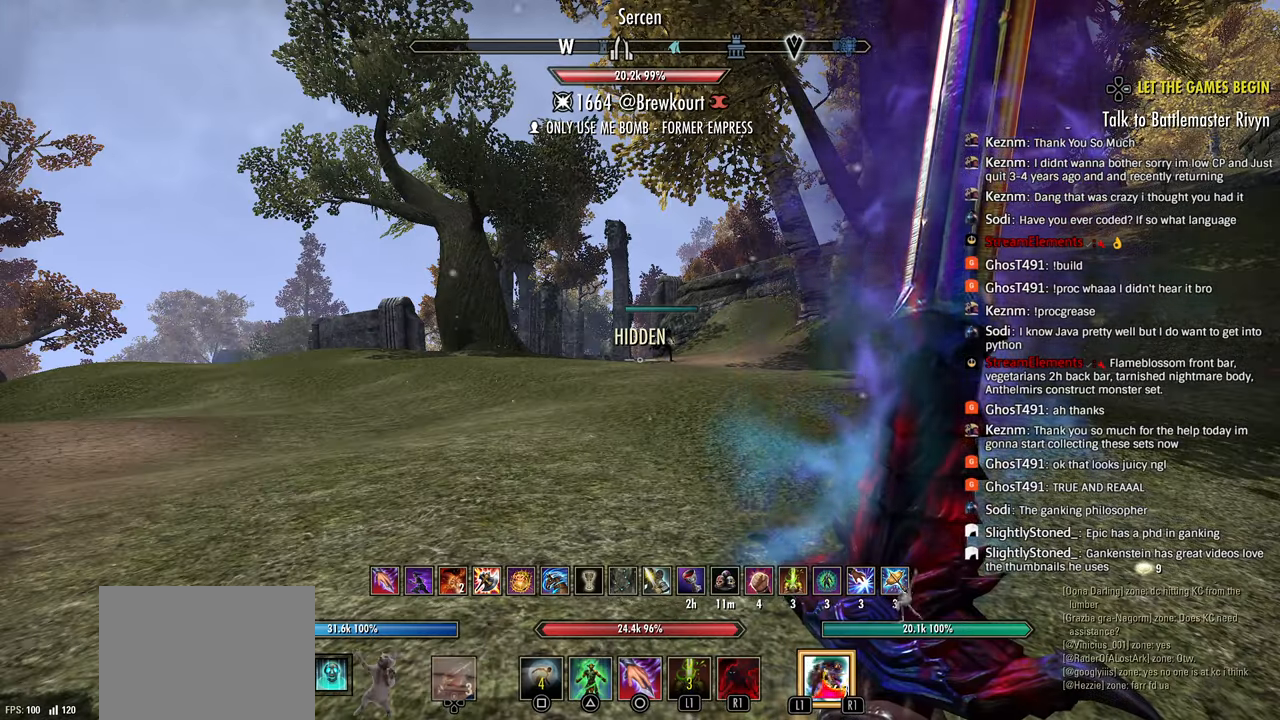
{"dt_ms": 500, "buttons": [], "left_stick": "center", "right_stick": "center", "events": [[283, "DPAD_DOWN", "down"], [367, "DPAD_DOWN", "up"]]}
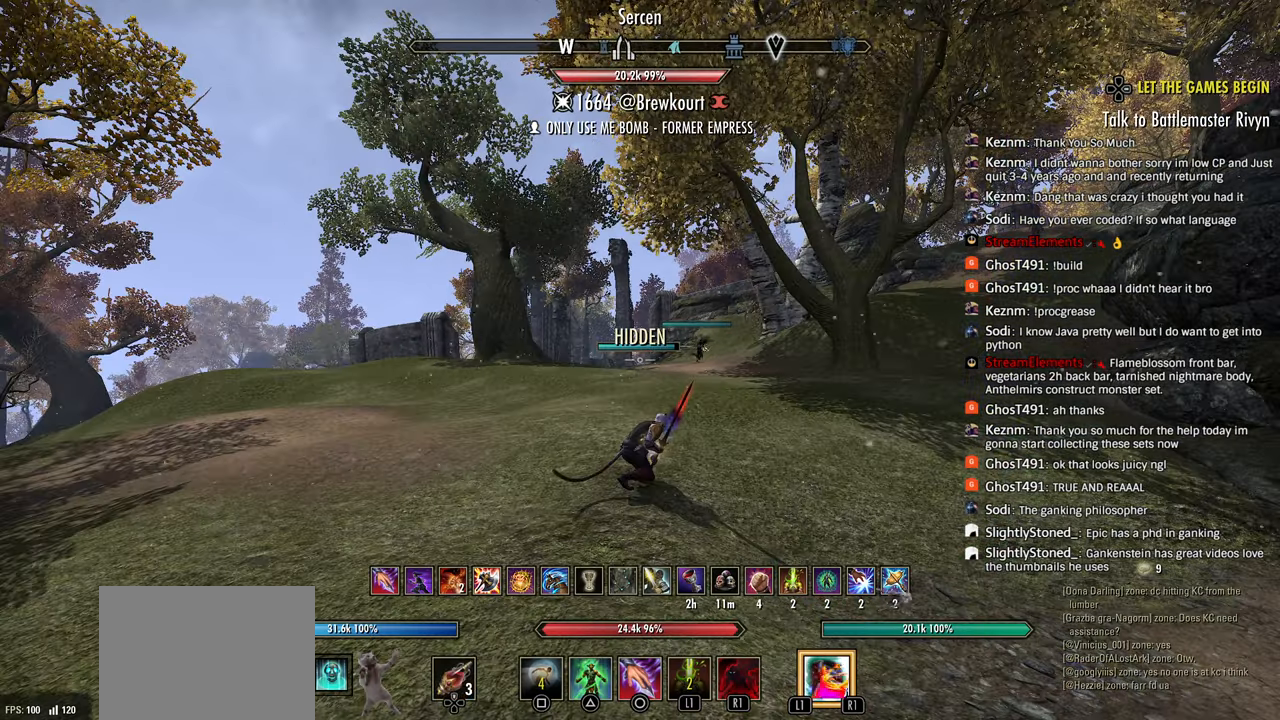
{"dt_ms": 500, "buttons": [], "left_stick": "center", "right_stick": "center", "events": []}
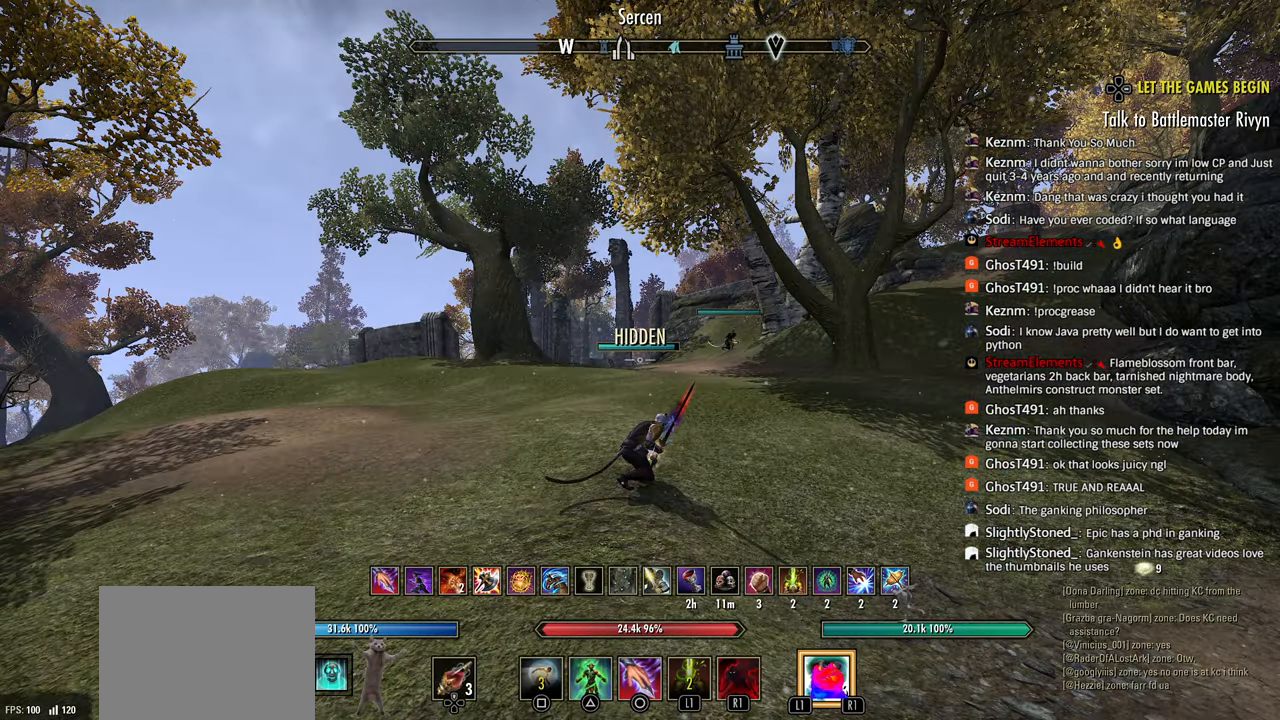
{"dt_ms": 500, "buttons": [], "left_stick": "left", "right_stick": "center", "events": [[133, "left_stick", "left"]]}
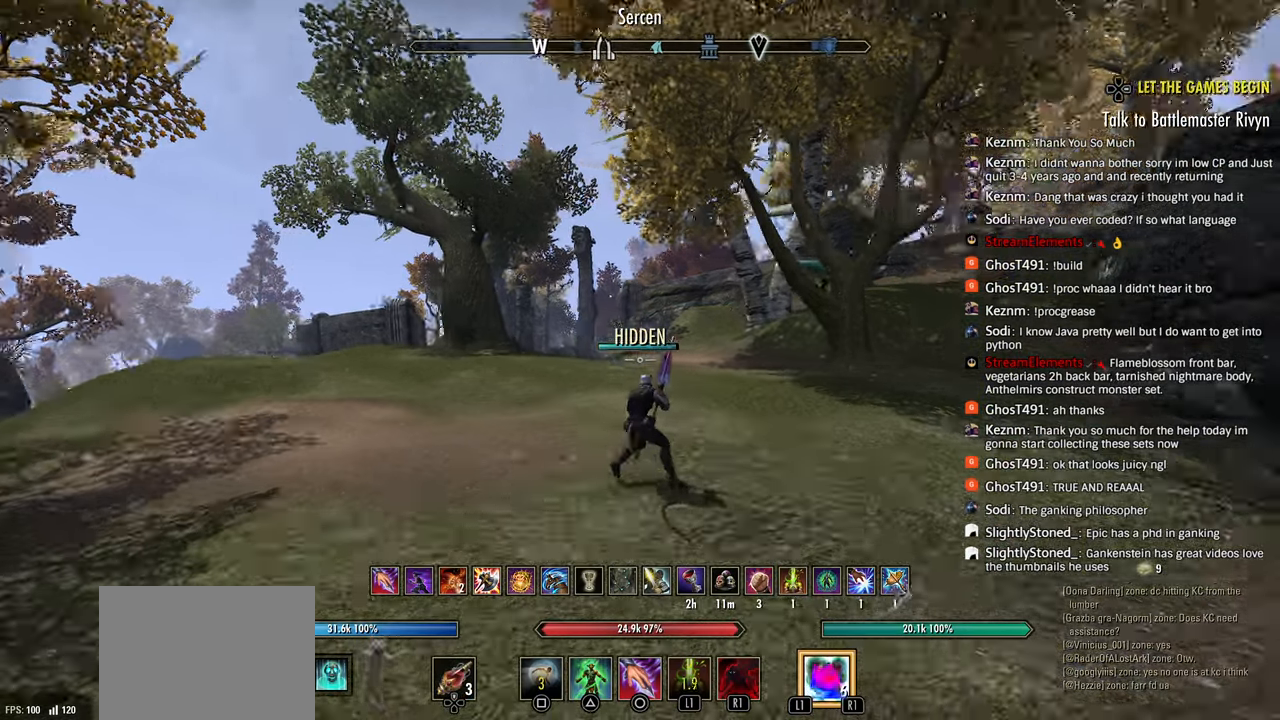
{"dt_ms": 500, "buttons": [], "left_stick": "down-right", "right_stick": "right", "events": [[233, "left_stick", "down"], [283, "left_stick", "down-right"], [367, "right_stick", "right"]]}
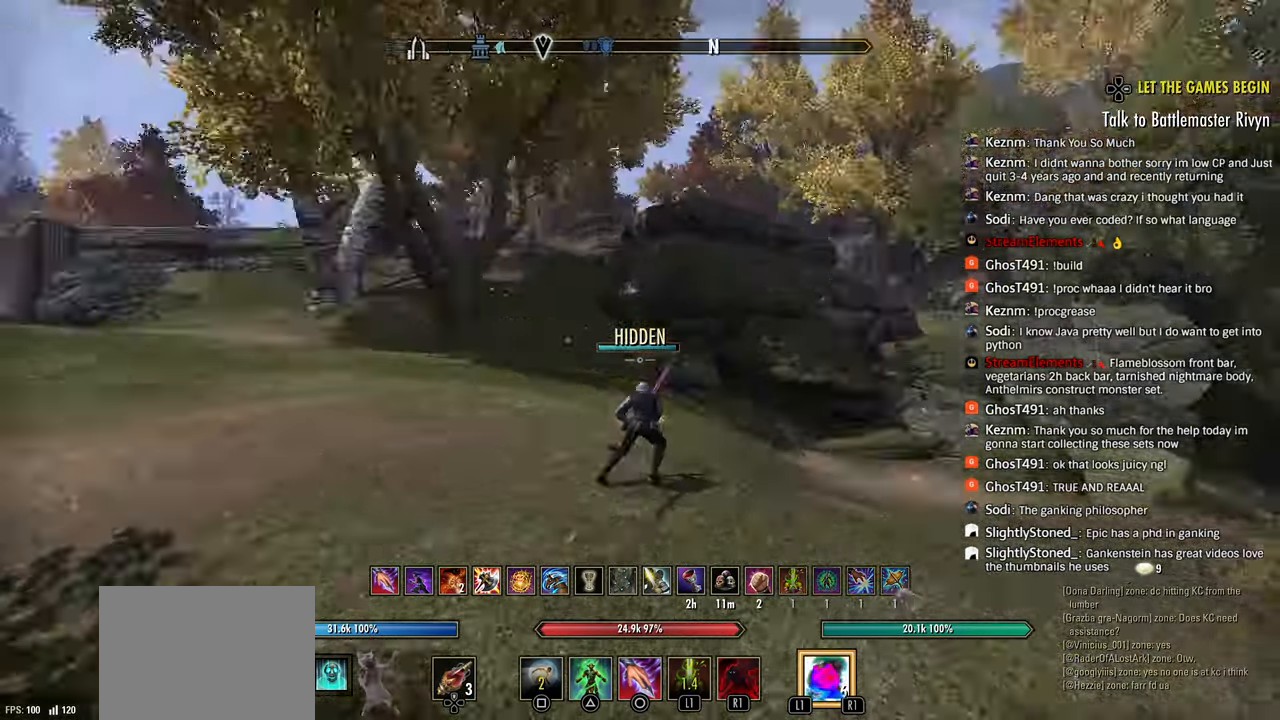
{"dt_ms": 500, "buttons": [], "left_stick": "up-right", "right_stick": "right", "events": [[33, "left_stick", "right"], [367, "left_stick", "up-right"]]}
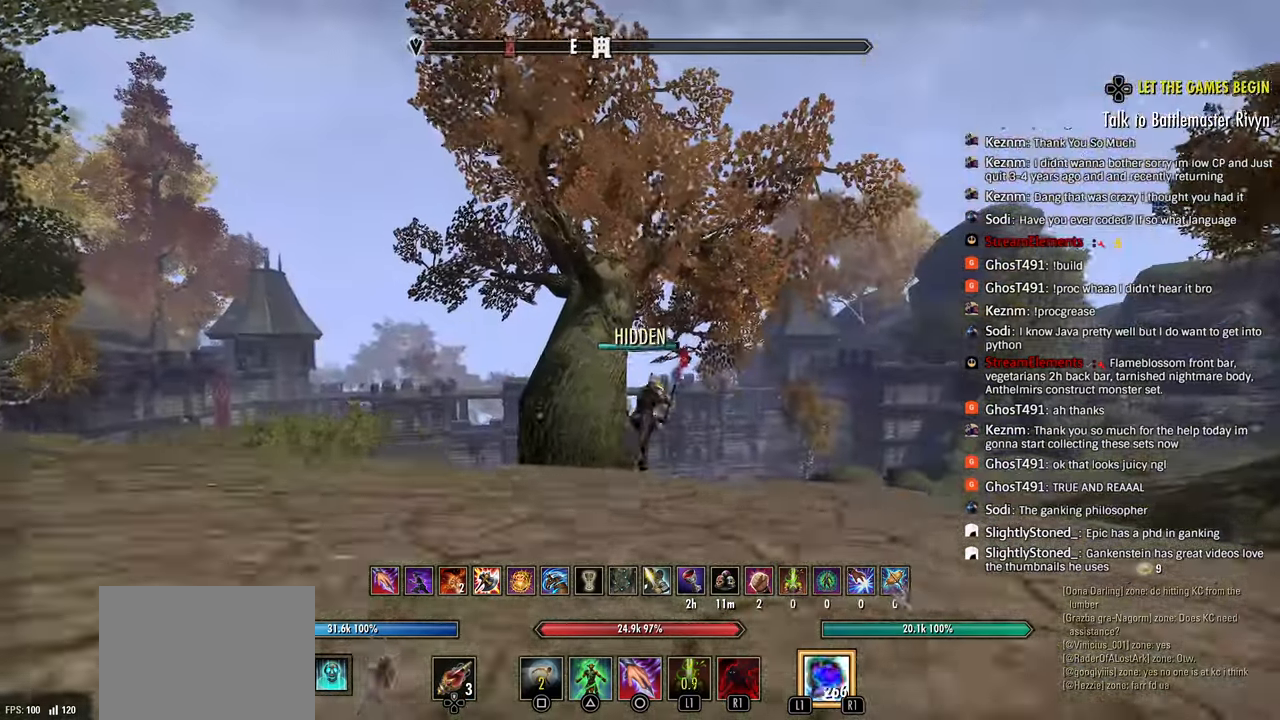
{"dt_ms": 500, "buttons": [], "left_stick": "up-right", "right_stick": "center", "events": [[183, "right_stick", "center"]]}
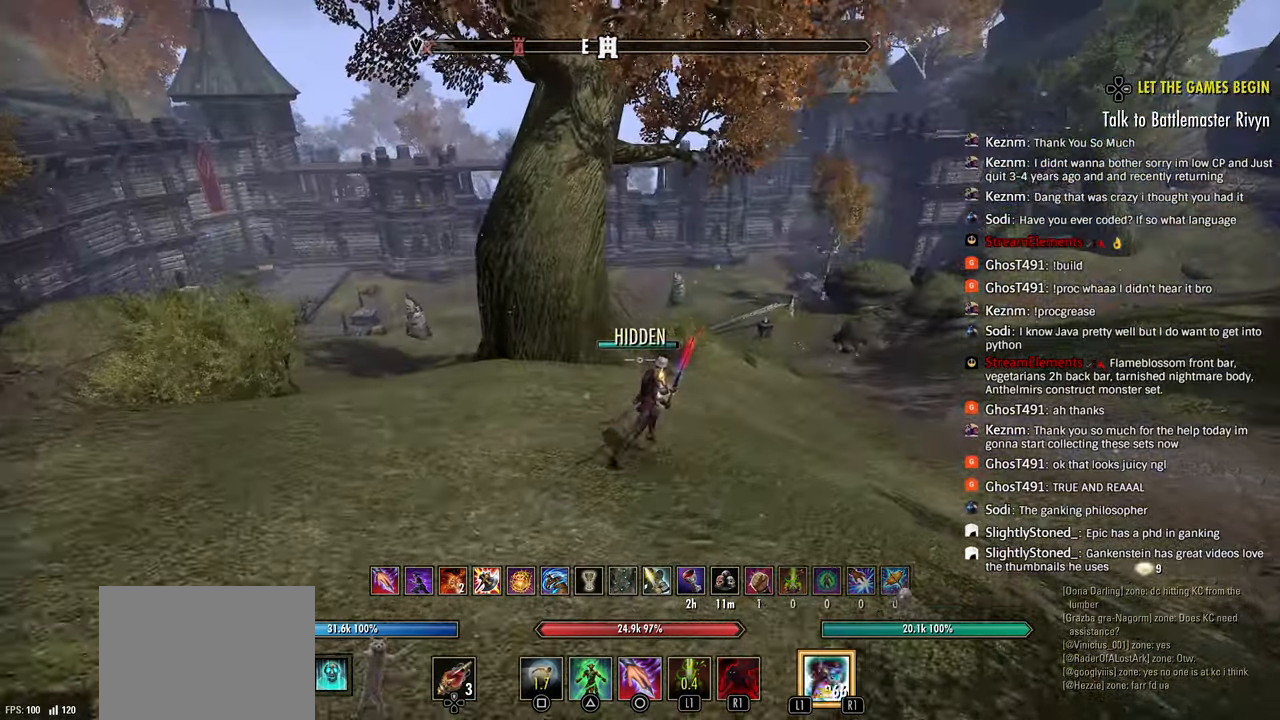
{"dt_ms": 500, "buttons": [], "left_stick": "up-right", "right_stick": "center", "events": [[100, "R2", "down"], [300, "SQUARE", "down"], [333, "R2", "up"], [383, "SQUARE", "up"]]}
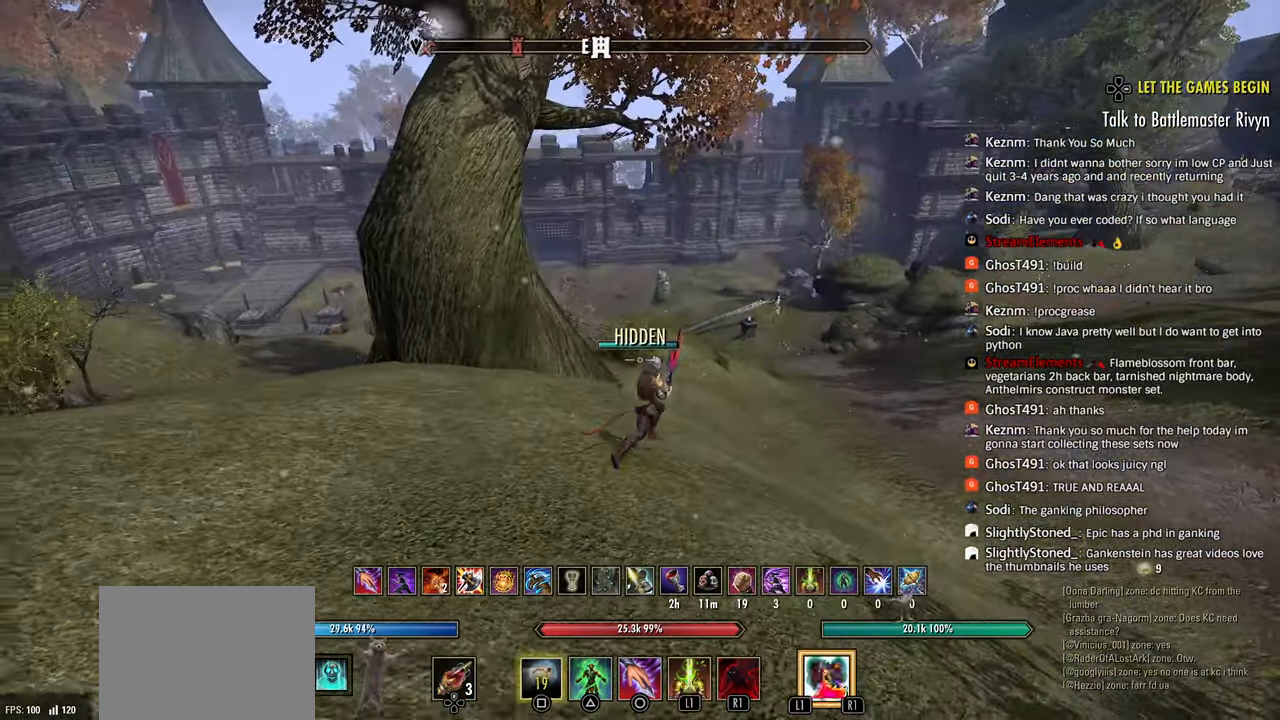
{"dt_ms": 500, "buttons": [], "left_stick": "up-right", "right_stick": "center", "events": []}
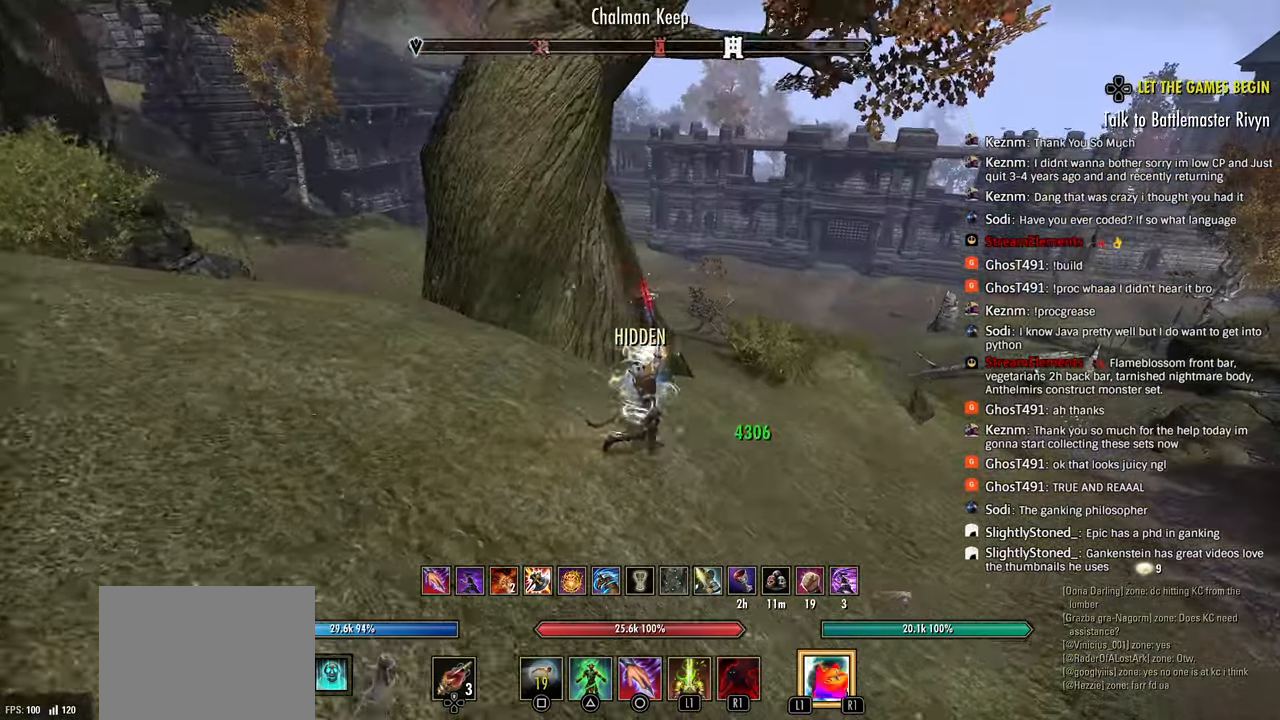
{"dt_ms": 500, "buttons": ["L1"], "left_stick": "up-right", "right_stick": "center", "events": [[217, "R2", "down"], [367, "R2", "up"], [500, "L1", "down"]]}
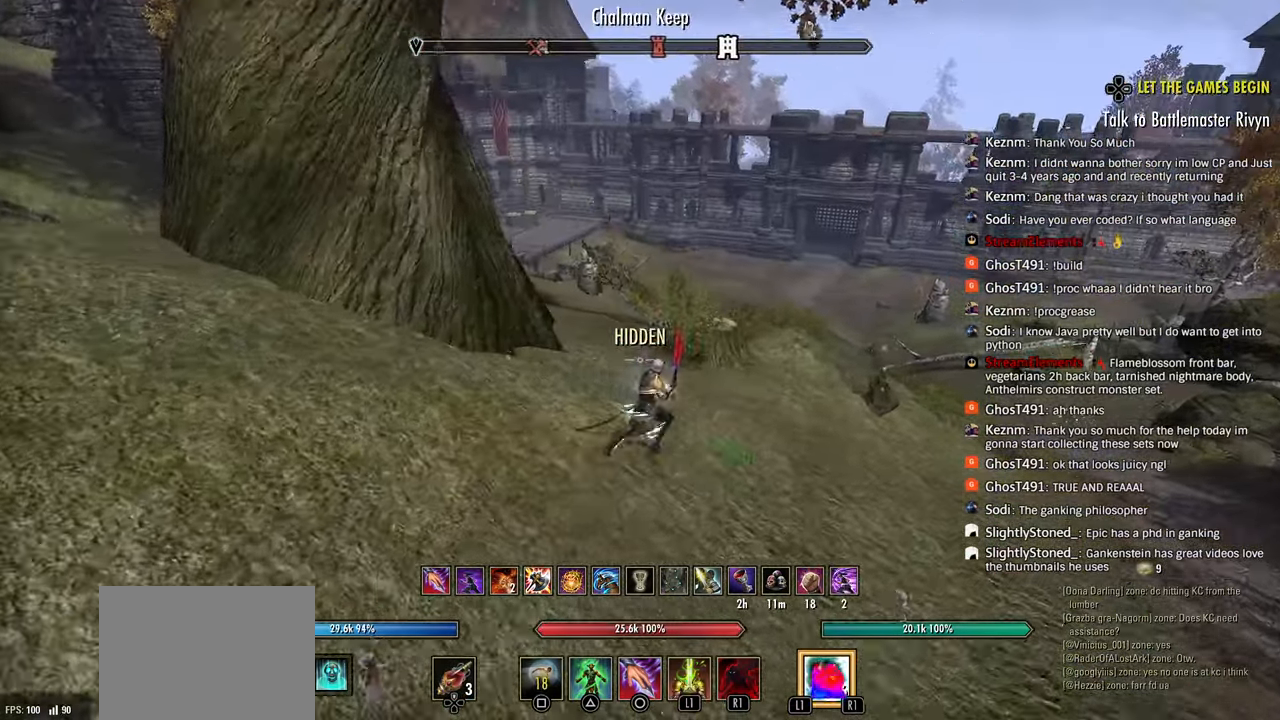
{"dt_ms": 500, "buttons": [], "left_stick": "up-right", "right_stick": "left", "events": [[50, "right_stick", "left"], [117, "L1", "up"]]}
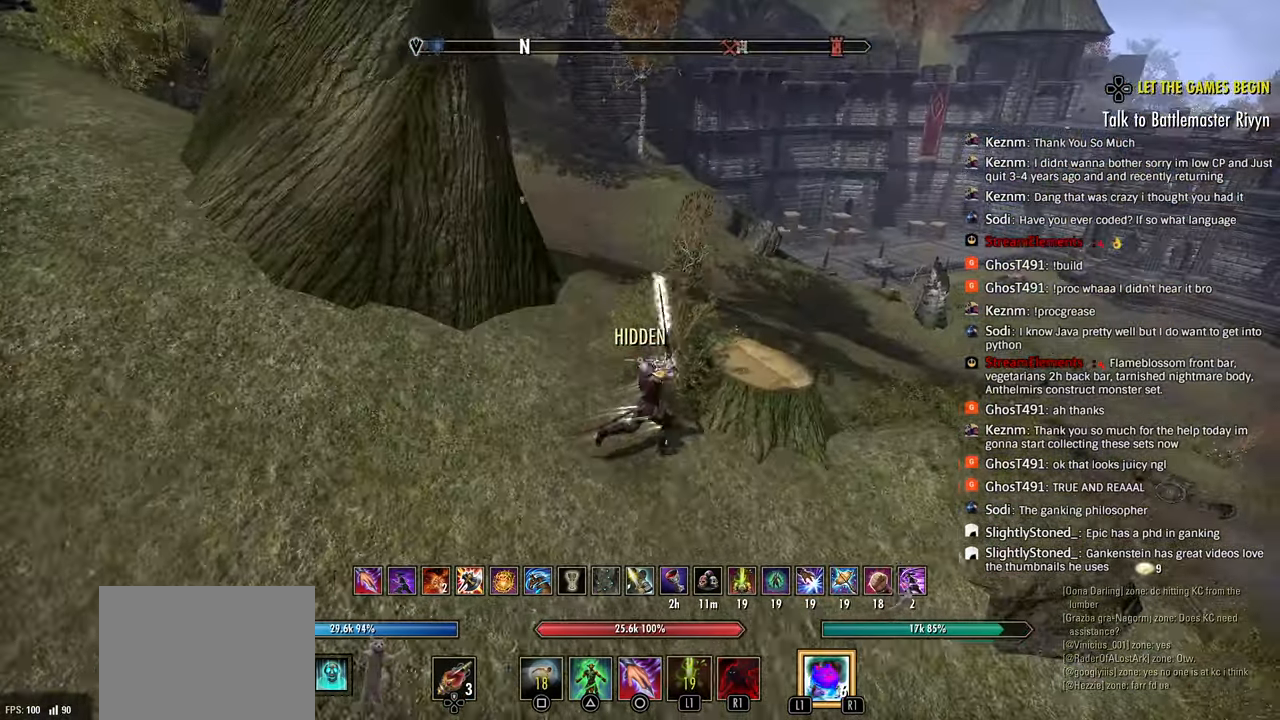
{"dt_ms": 500, "buttons": [], "left_stick": "up-right", "right_stick": "center", "events": [[117, "CROSS", "down"], [183, "CROSS", "up"], [483, "right_stick", "center"]]}
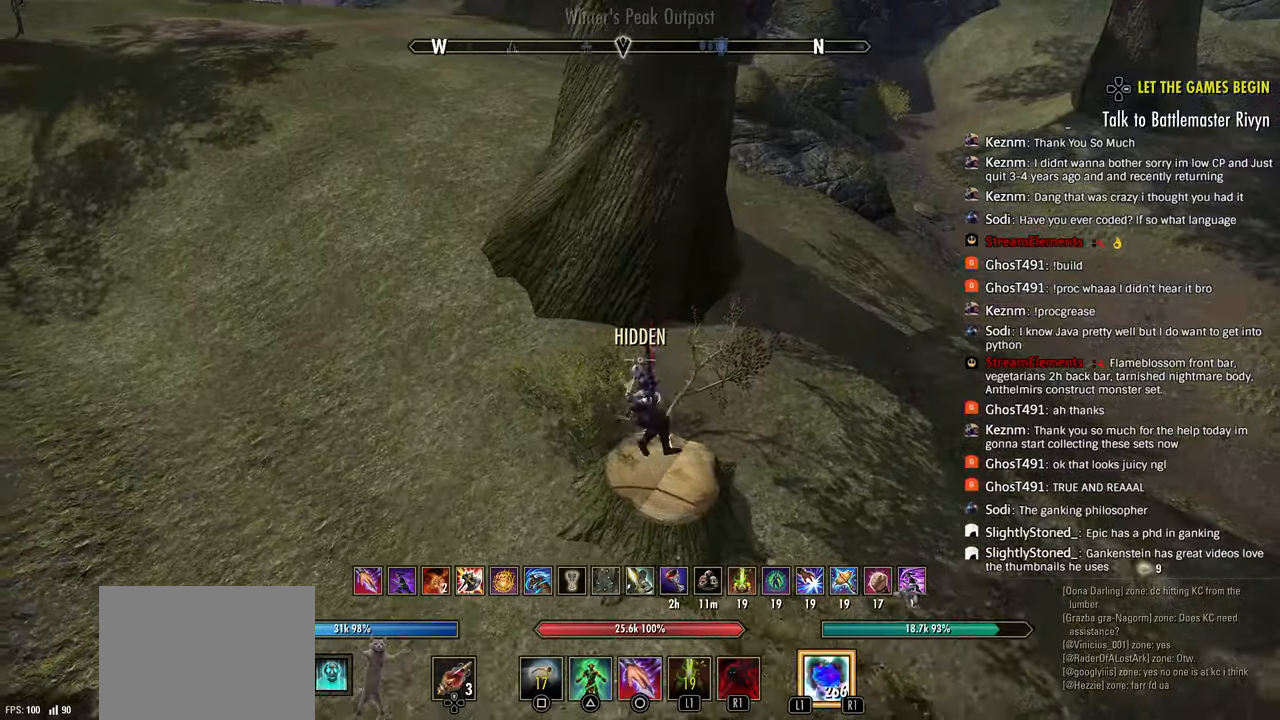
{"dt_ms": 500, "buttons": [], "left_stick": "right", "right_stick": "center", "events": [[50, "left_stick", "right"], [67, "CIRCLE", "down"], [150, "CIRCLE", "up"], [367, "TOUCHPAD", "down"], [450, "TOUCHPAD", "up"]]}
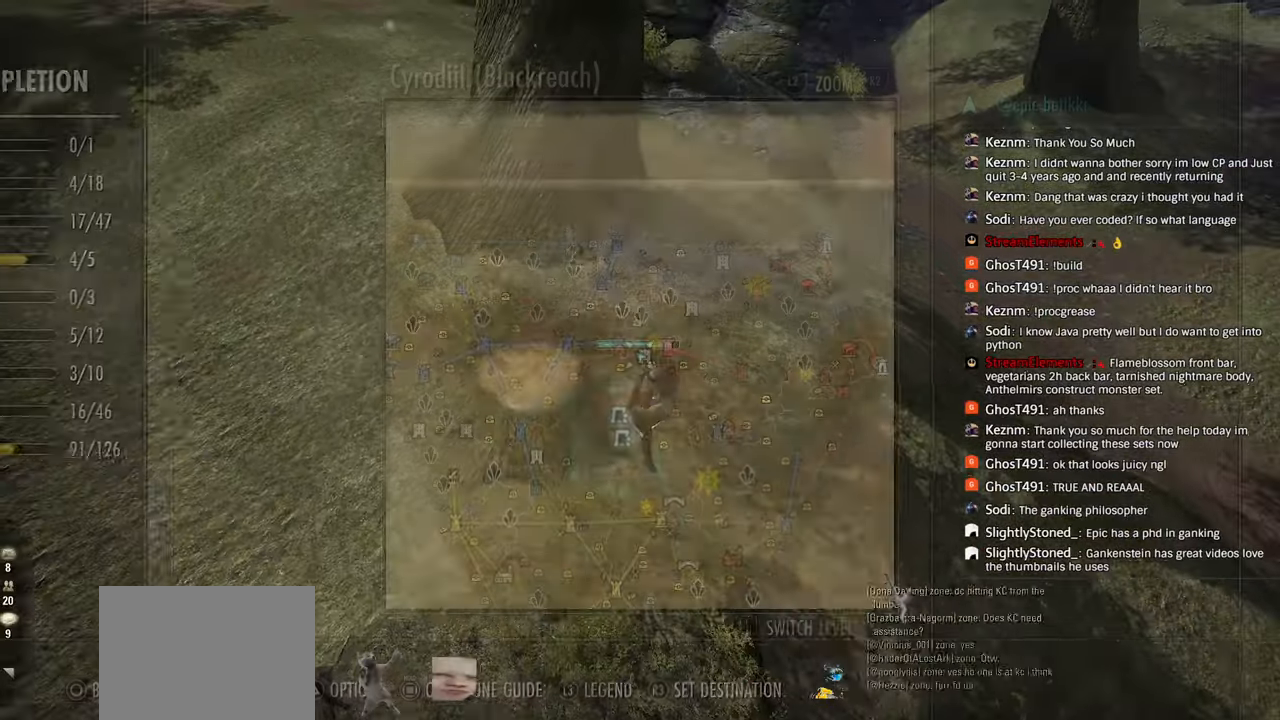
{"dt_ms": 1000, "buttons": [], "left_stick": "center", "right_stick": "center"}
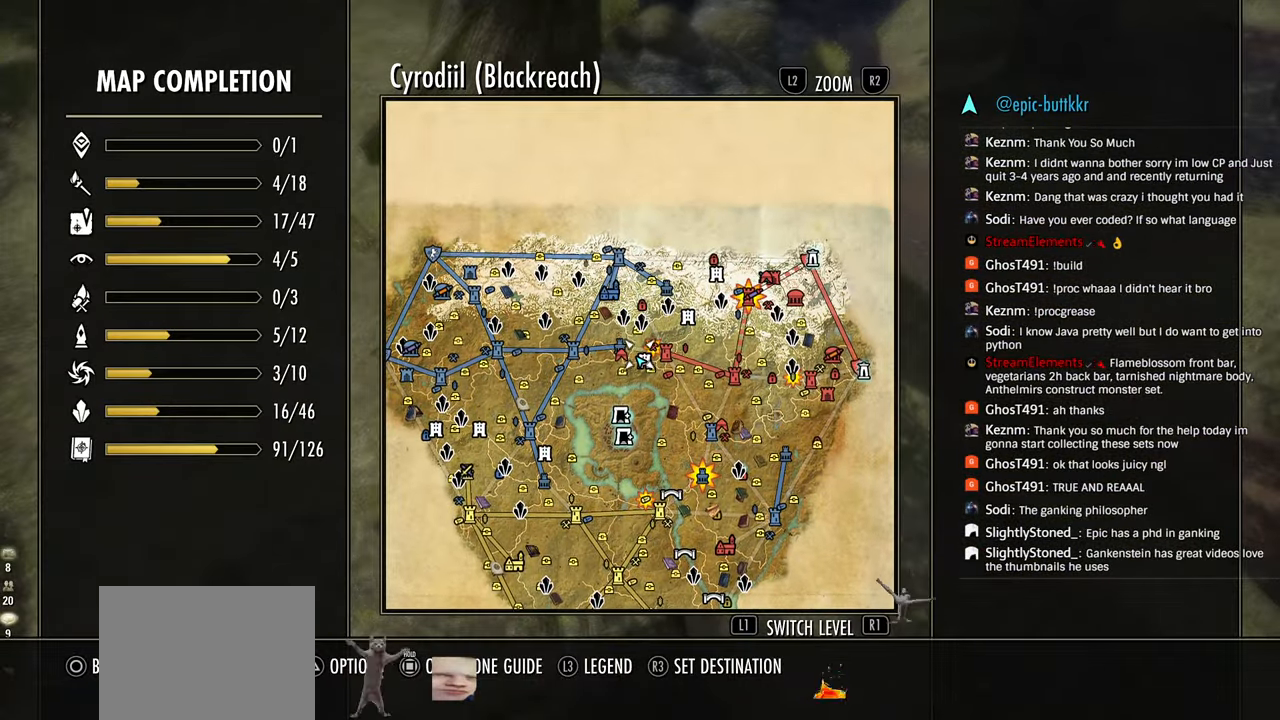
{"dt_ms": 500, "buttons": [], "left_stick": "center", "right_stick": "center", "events": [[383, "CIRCLE", "down"], [500, "CIRCLE", "up"]]}
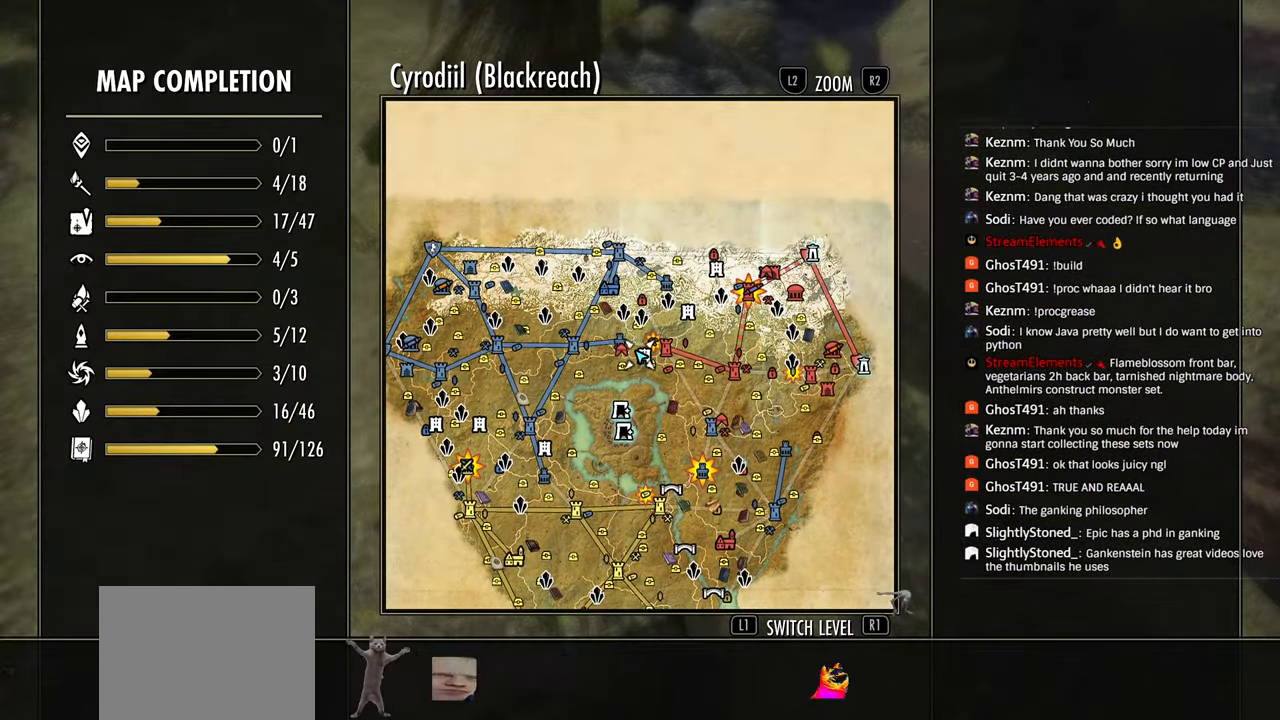
{"dt_ms": 500, "buttons": [], "left_stick": "up-right", "right_stick": "center", "events": [[300, "left_stick", "up-right"]]}
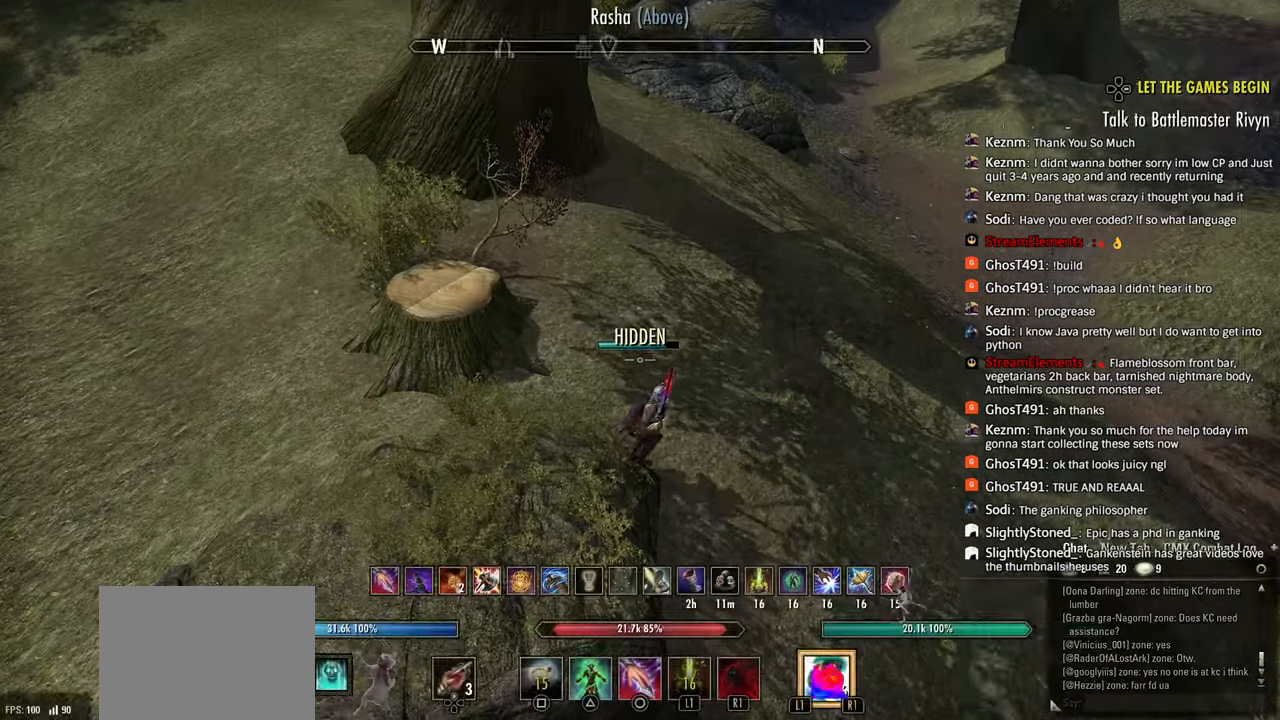
{"dt_ms": 500, "buttons": [], "left_stick": "center", "right_stick": "center", "events": [[50, "TOUCHPAD", "down"], [100, "left_stick", "center"], [117, "TOUCHPAD", "up"]]}
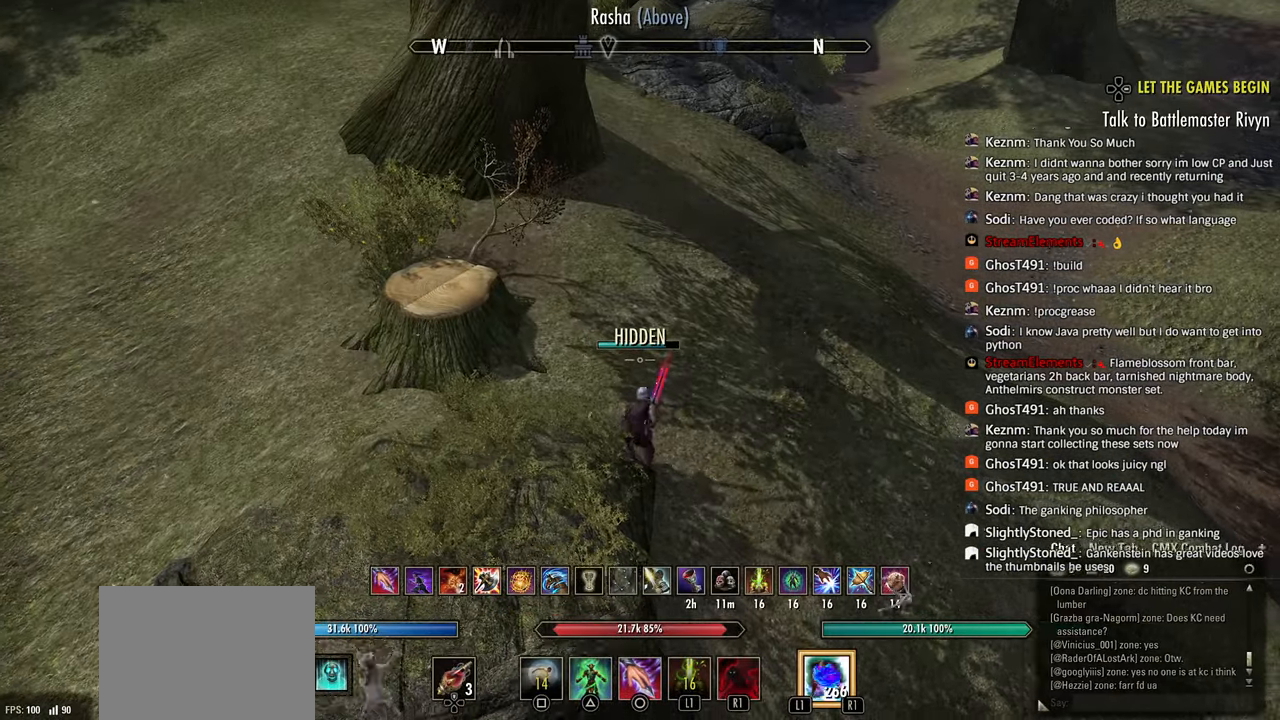
{"dt_ms": 500, "buttons": [], "left_stick": "down", "right_stick": "center", "events": [[100, "TOUCHPAD", "down"], [183, "TOUCHPAD", "up"], [350, "left_stick", "down"]]}
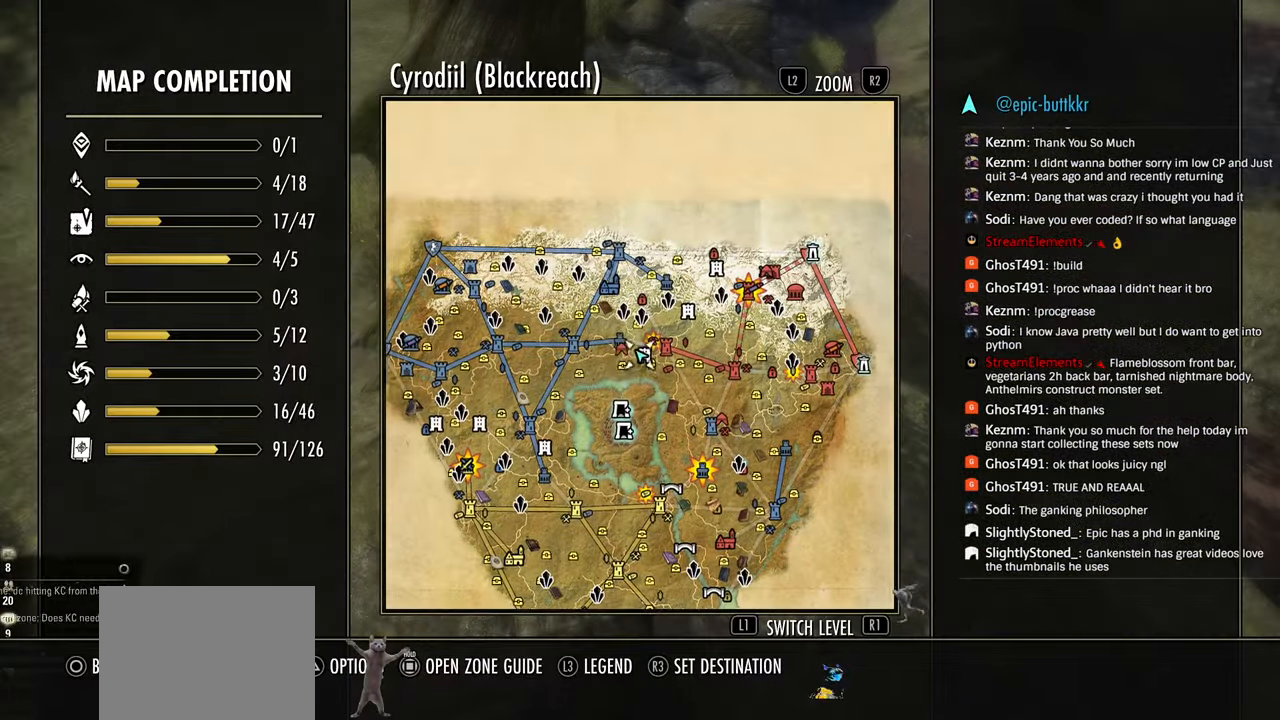
{"dt_ms": 500, "buttons": [], "left_stick": "center", "right_stick": "center", "events": [[183, "left_stick", "center"], [300, "CIRCLE", "down"], [400, "CIRCLE", "up"]]}